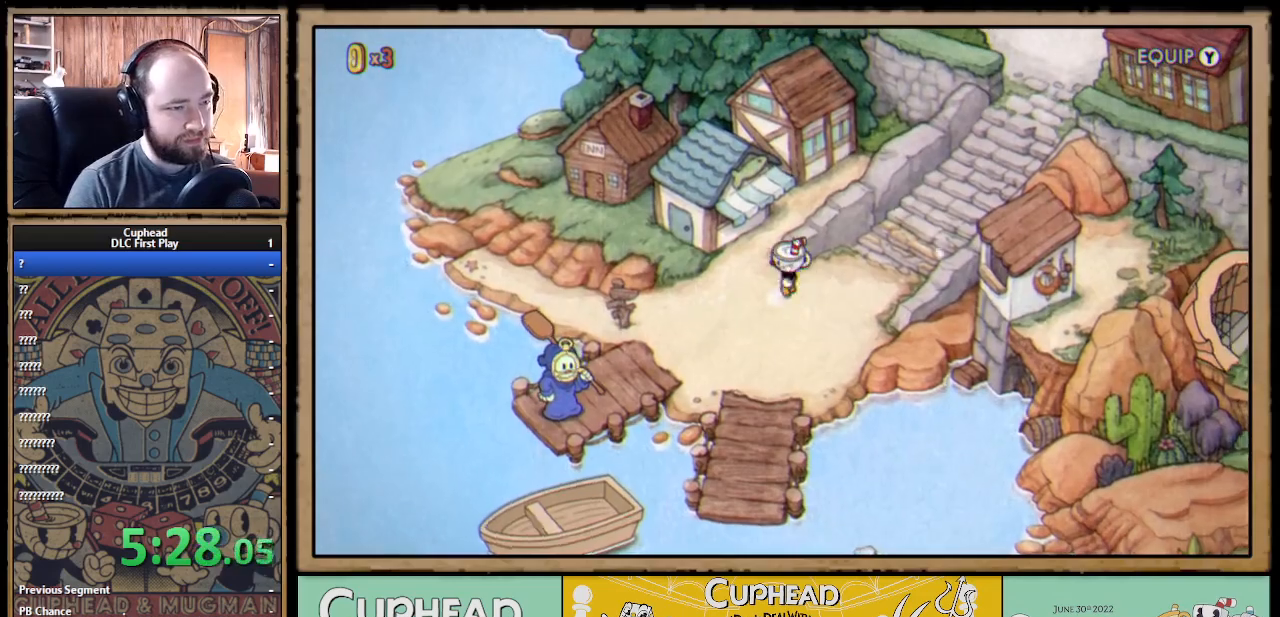
Gameplay with a controller (Xbox layout); each line is a JSON object with the inputs held at the frame after it. "events" lists button and stick changes between this image and that frame as [ms after this image, input, new state], when the widget could be followed in between.
{"buttons": ["DPAD_RIGHT"], "left_stick": "center", "right_stick": "center", "events": [[217, "DPAD_UP", "down"], [300, "DPAD_LEFT", "up"], [417, "DPAD_RIGHT", "down"], [417, "DPAD_UP", "up"]]}
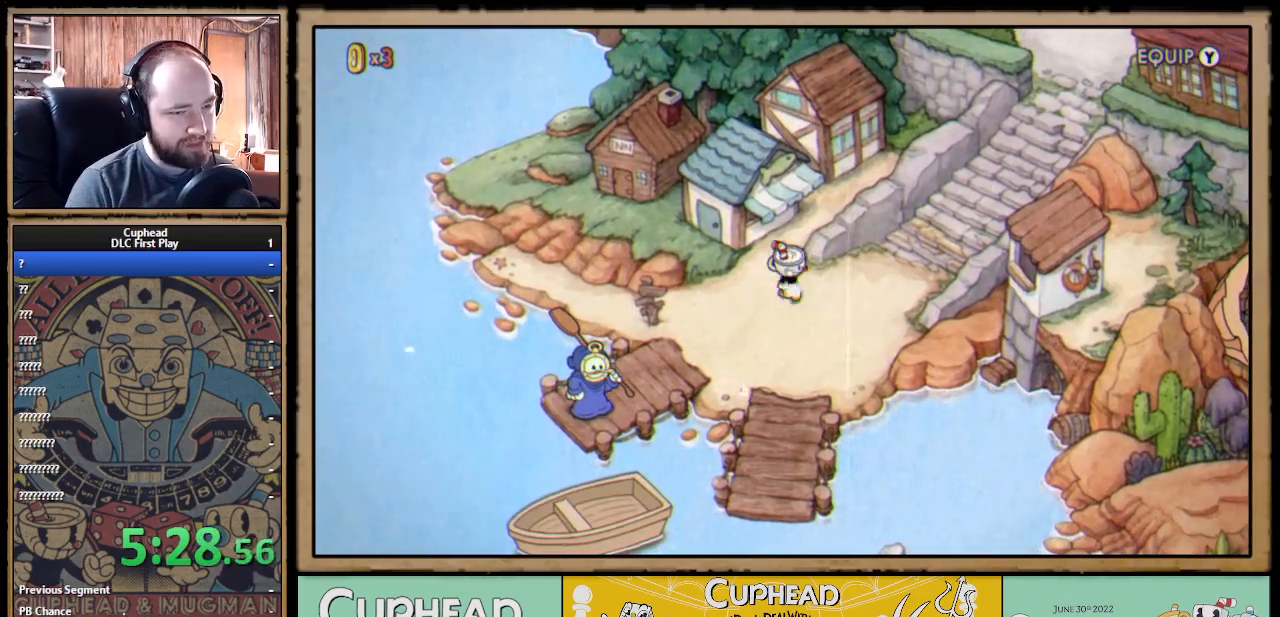
{"buttons": ["DPAD_UP", "DPAD_RIGHT"], "left_stick": "center", "right_stick": "center", "events": [[450, "DPAD_UP", "down"]]}
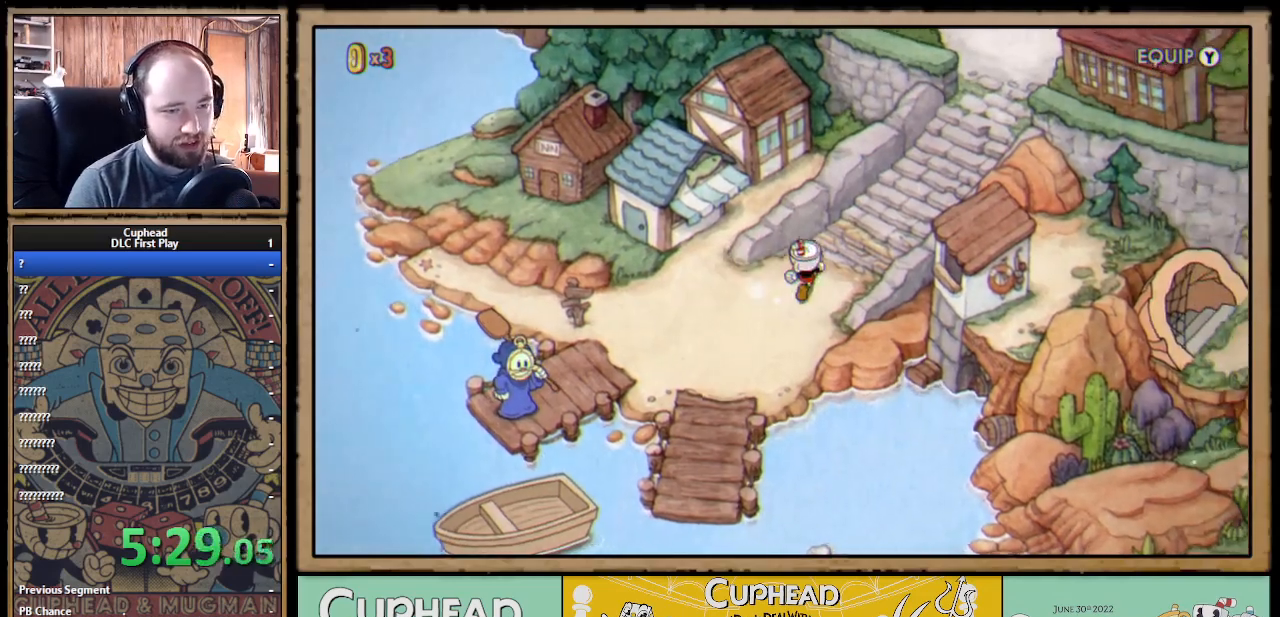
{"buttons": ["A", "DPAD_UP", "DPAD_RIGHT"], "left_stick": "center", "right_stick": "center", "events": [[83, "A", "down"], [283, "A", "up"], [483, "A", "down"]]}
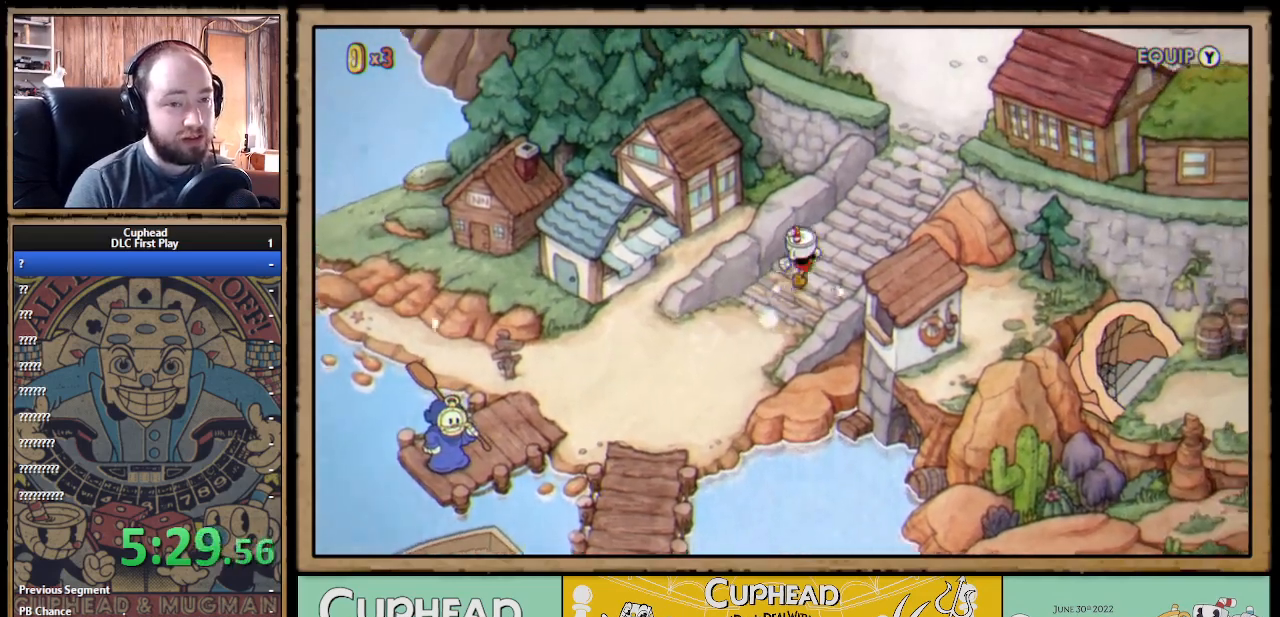
{"buttons": ["DPAD_UP", "DPAD_RIGHT"], "left_stick": "center", "right_stick": "center", "events": [[100, "A", "up"]]}
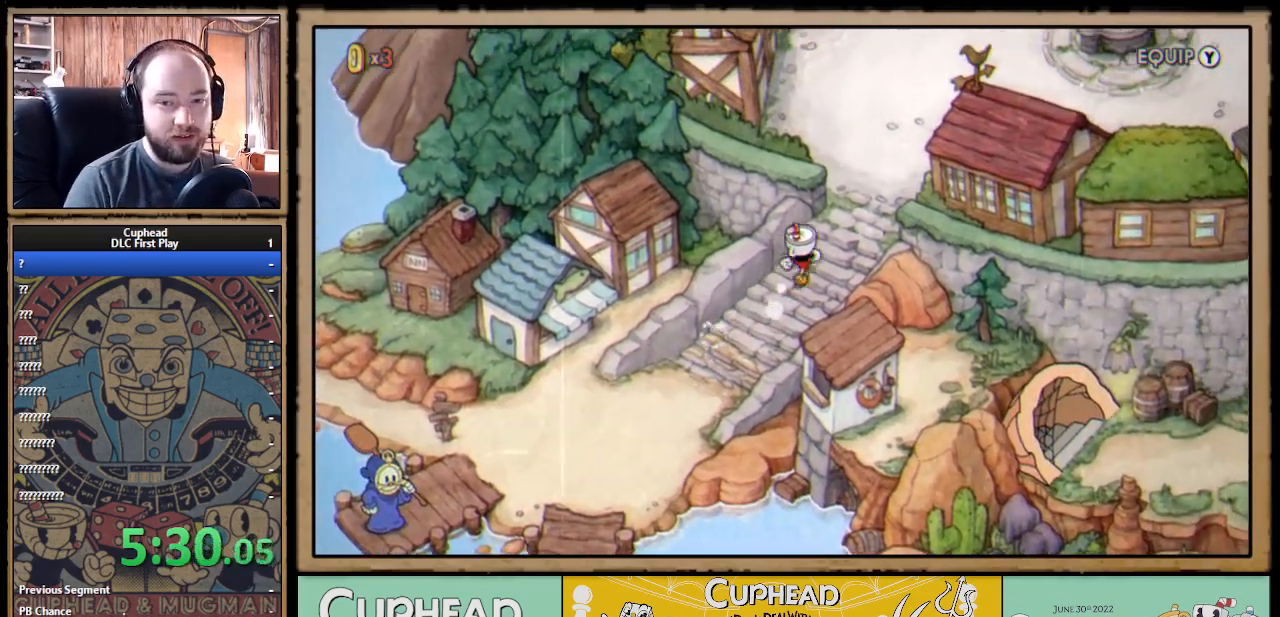
{"buttons": ["DPAD_UP", "DPAD_RIGHT"], "left_stick": "center", "right_stick": "center", "events": []}
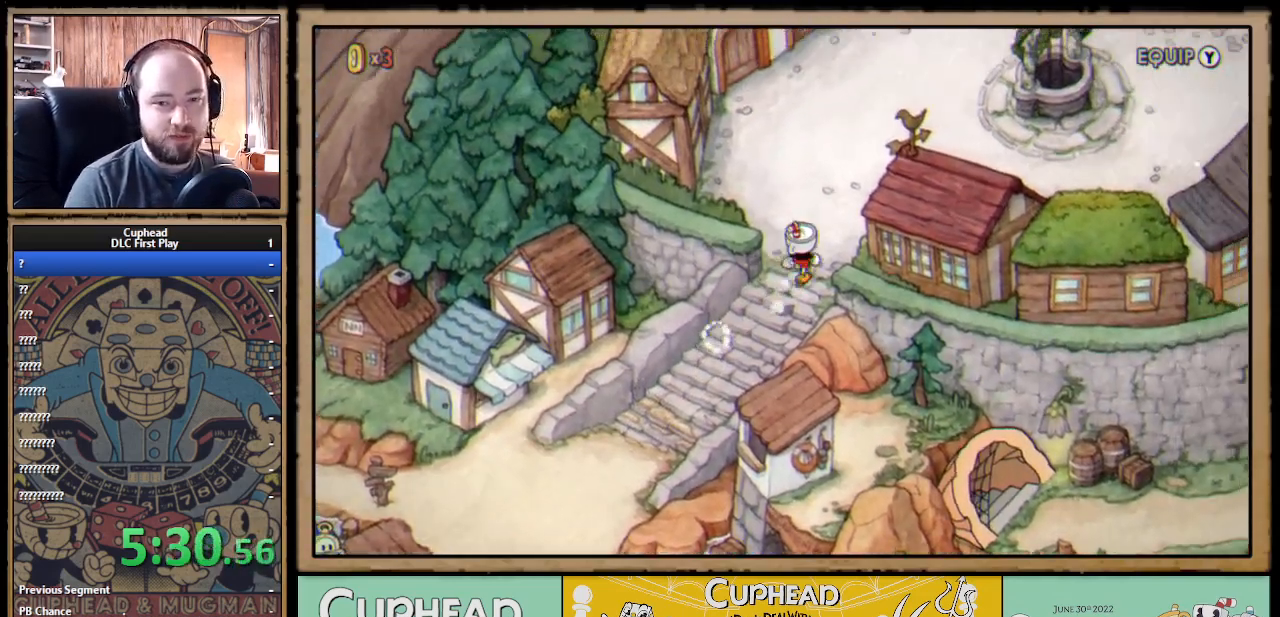
{"buttons": ["DPAD_UP", "DPAD_RIGHT"], "left_stick": "center", "right_stick": "center", "events": []}
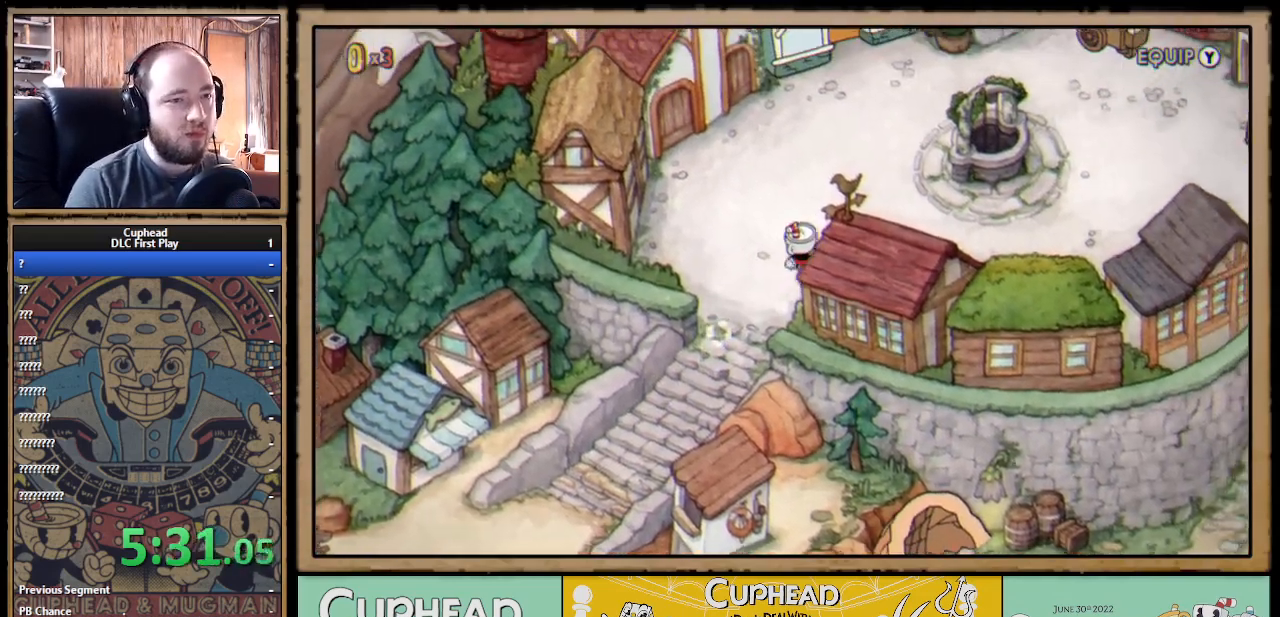
{"buttons": ["DPAD_RIGHT"], "left_stick": "center", "right_stick": "center", "events": [[283, "DPAD_UP", "up"]]}
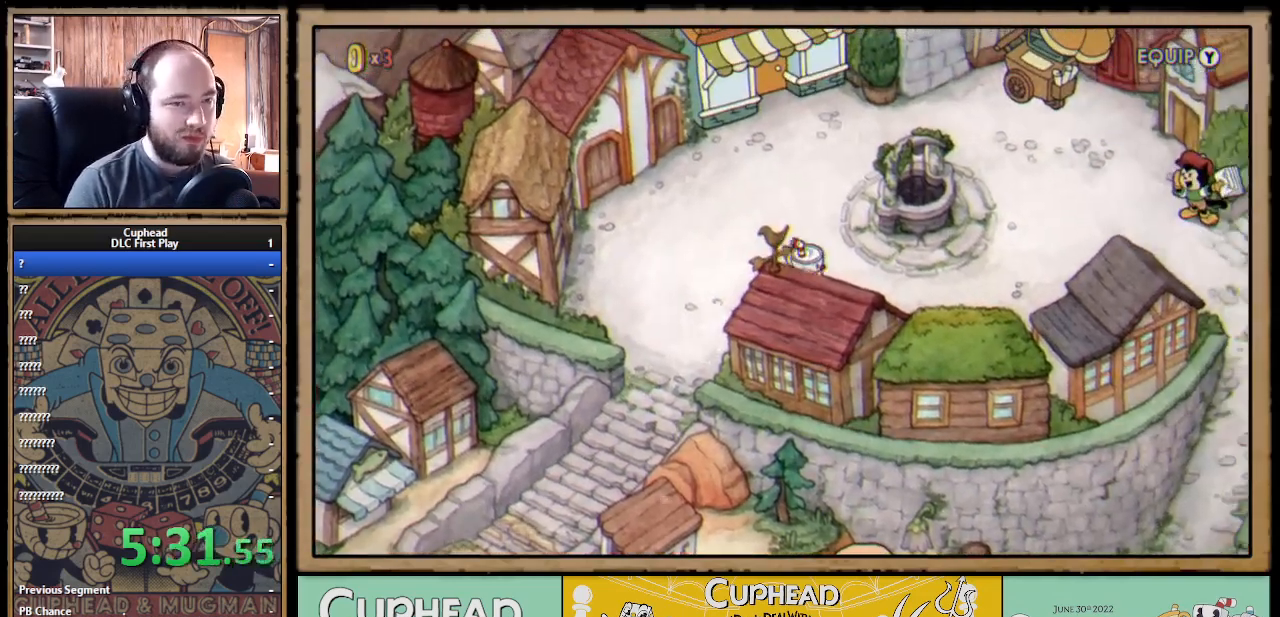
{"buttons": ["DPAD_RIGHT"], "left_stick": "center", "right_stick": "center", "events": []}
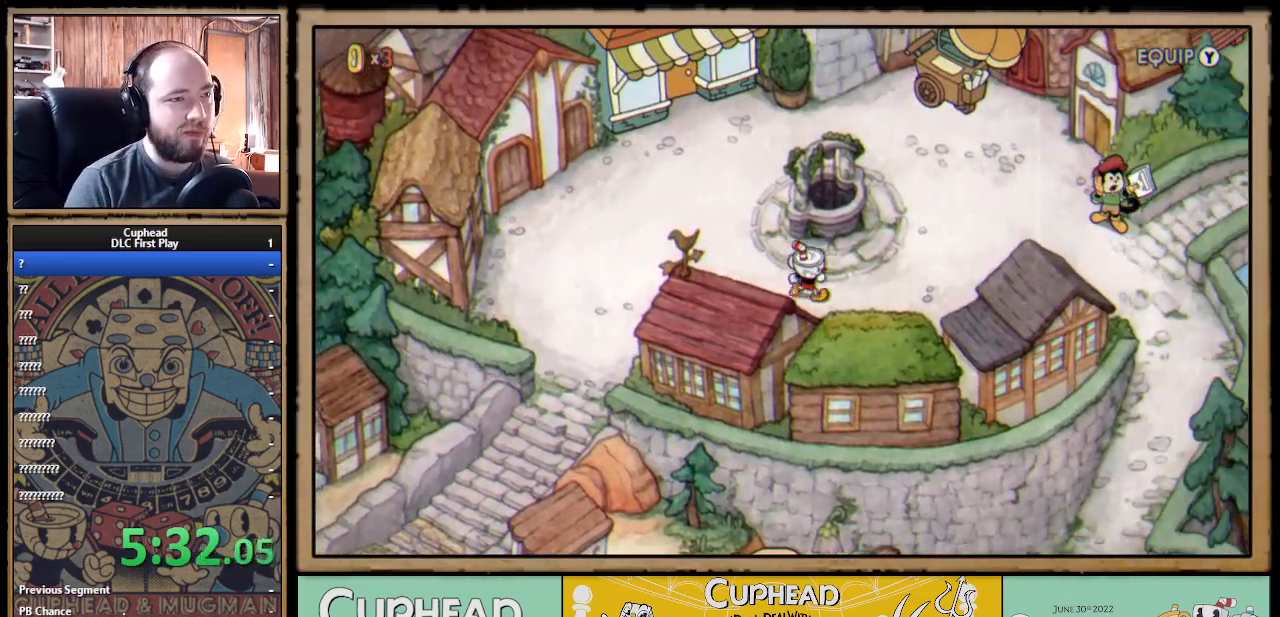
{"buttons": ["DPAD_UP", "DPAD_RIGHT"], "left_stick": "center", "right_stick": "center", "events": [[417, "DPAD_UP", "down"]]}
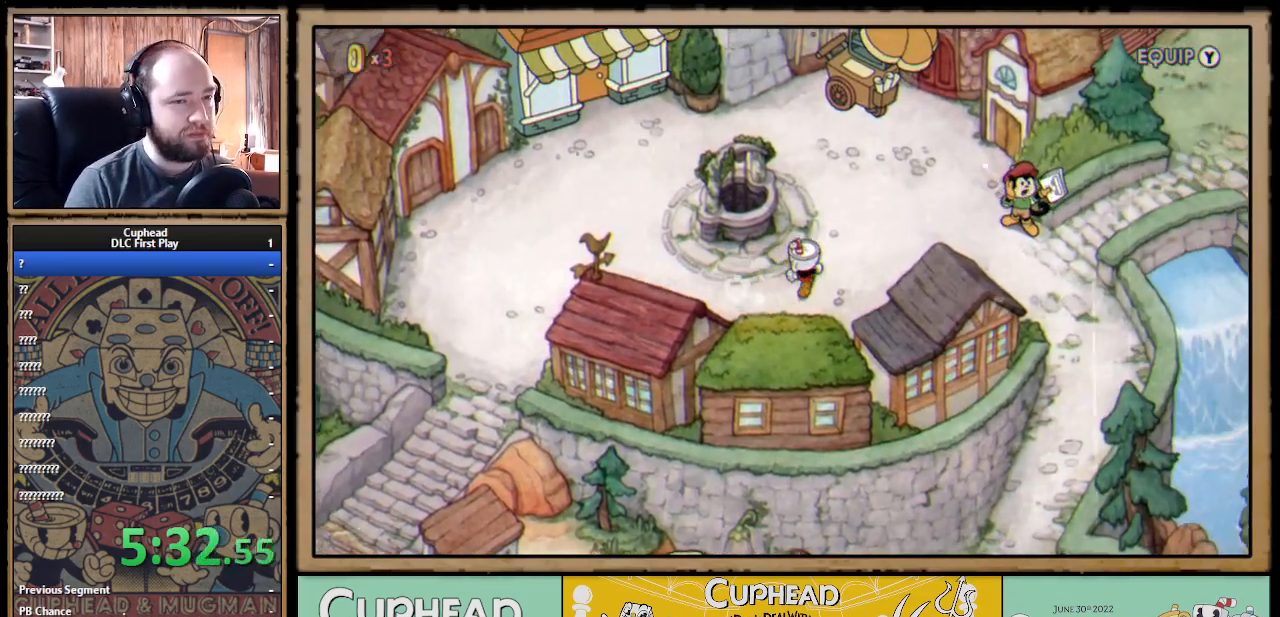
{"buttons": ["DPAD_RIGHT"], "left_stick": "center", "right_stick": "center", "events": [[50, "DPAD_UP", "up"]]}
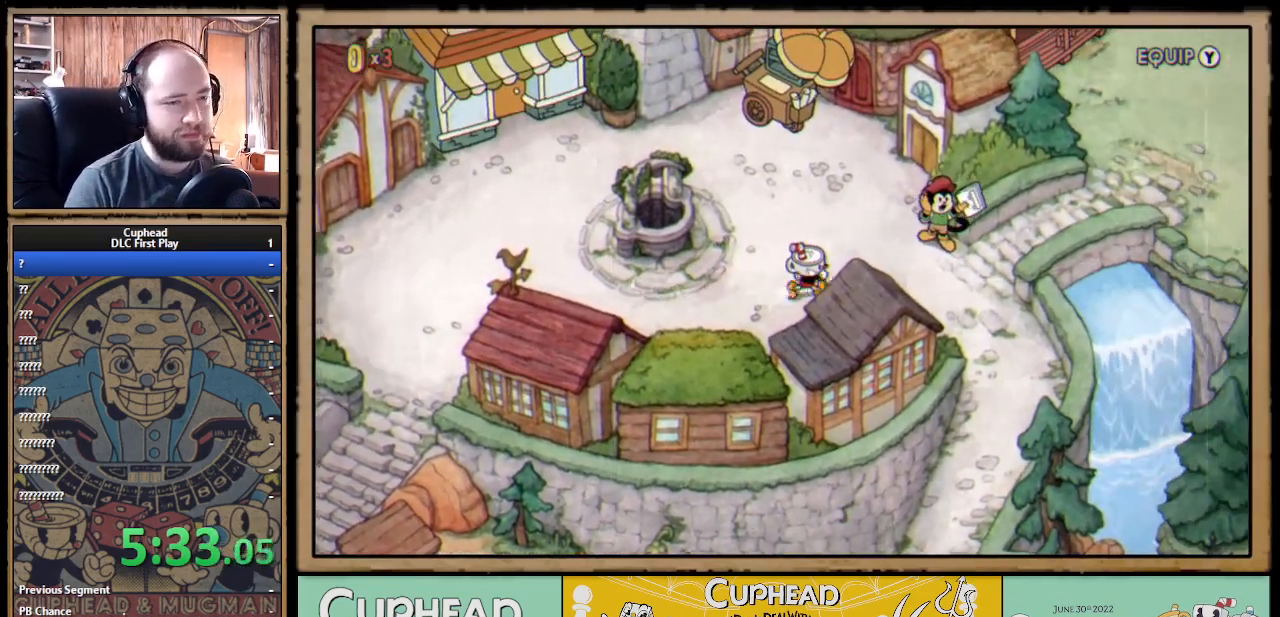
{"buttons": ["DPAD_RIGHT"], "left_stick": "center", "right_stick": "center", "events": []}
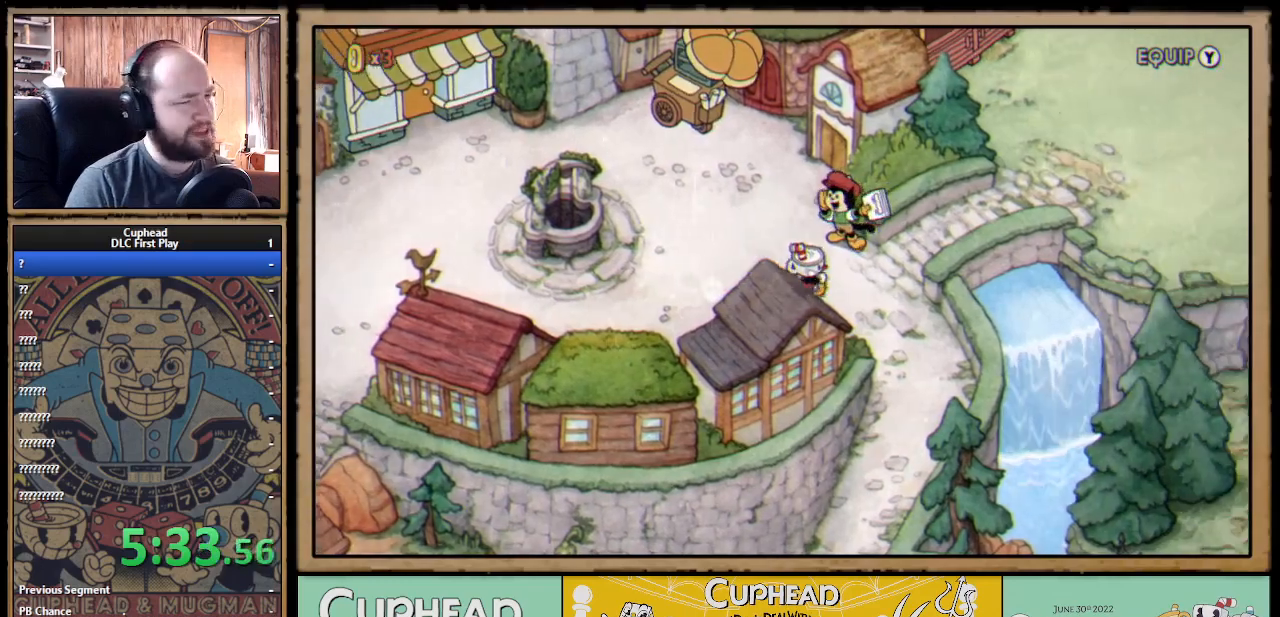
{"buttons": ["DPAD_DOWN"], "left_stick": "center", "right_stick": "center", "events": [[83, "DPAD_DOWN", "down"], [467, "DPAD_RIGHT", "up"]]}
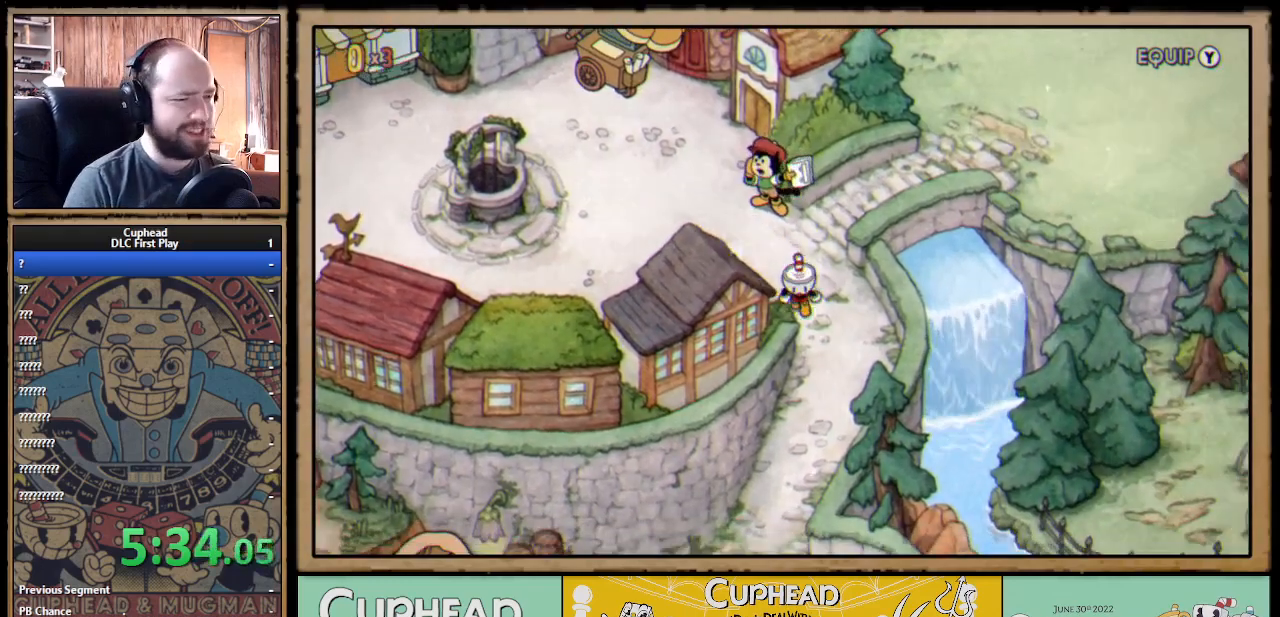
{"buttons": ["DPAD_DOWN"], "left_stick": "center", "right_stick": "center", "events": []}
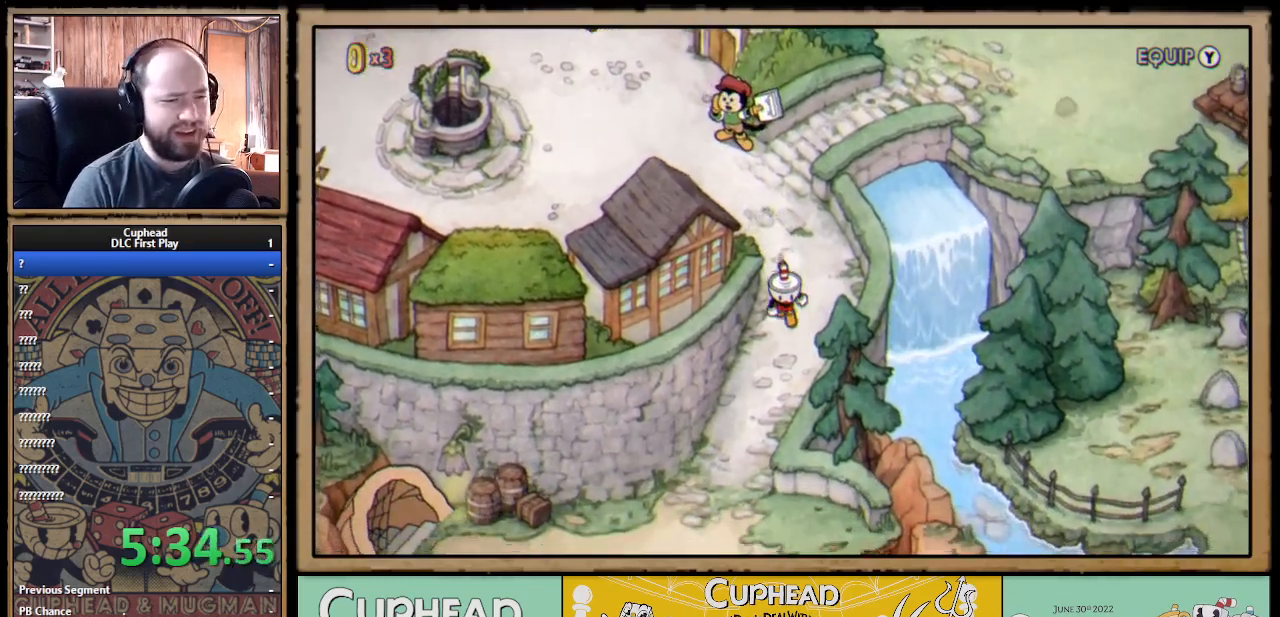
{"buttons": ["DPAD_DOWN", "DPAD_LEFT"], "left_stick": "center", "right_stick": "center", "events": [[317, "DPAD_LEFT", "down"]]}
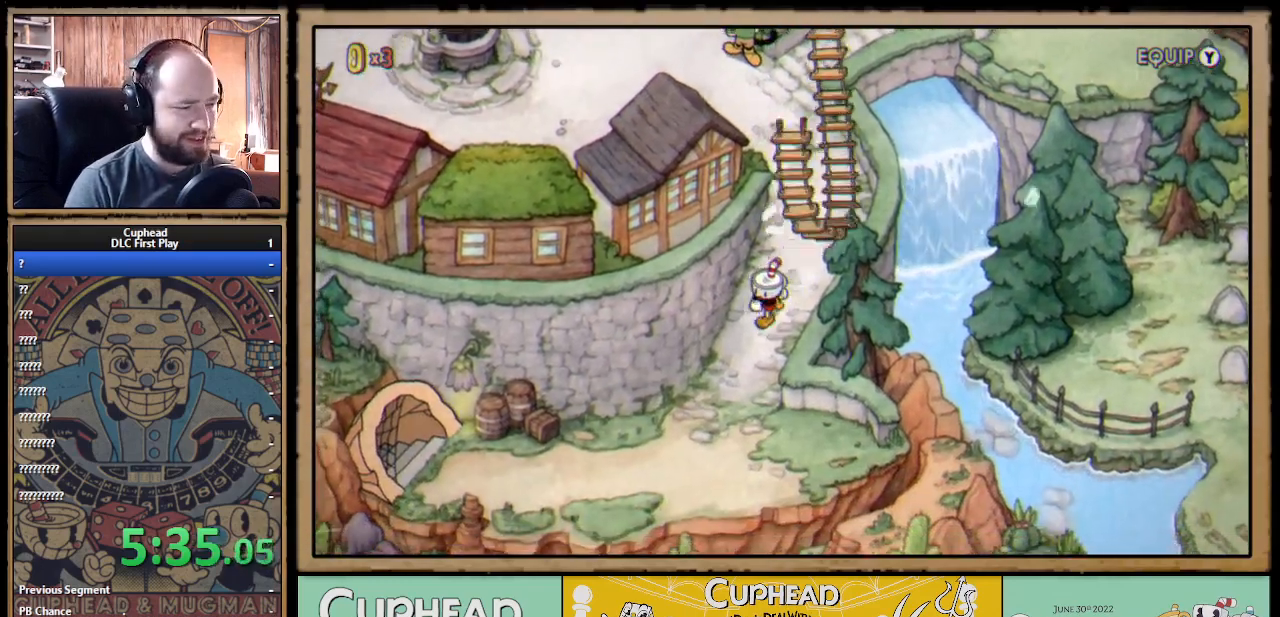
{"buttons": ["DPAD_DOWN"], "left_stick": "center", "right_stick": "center", "events": [[200, "DPAD_LEFT", "up"]]}
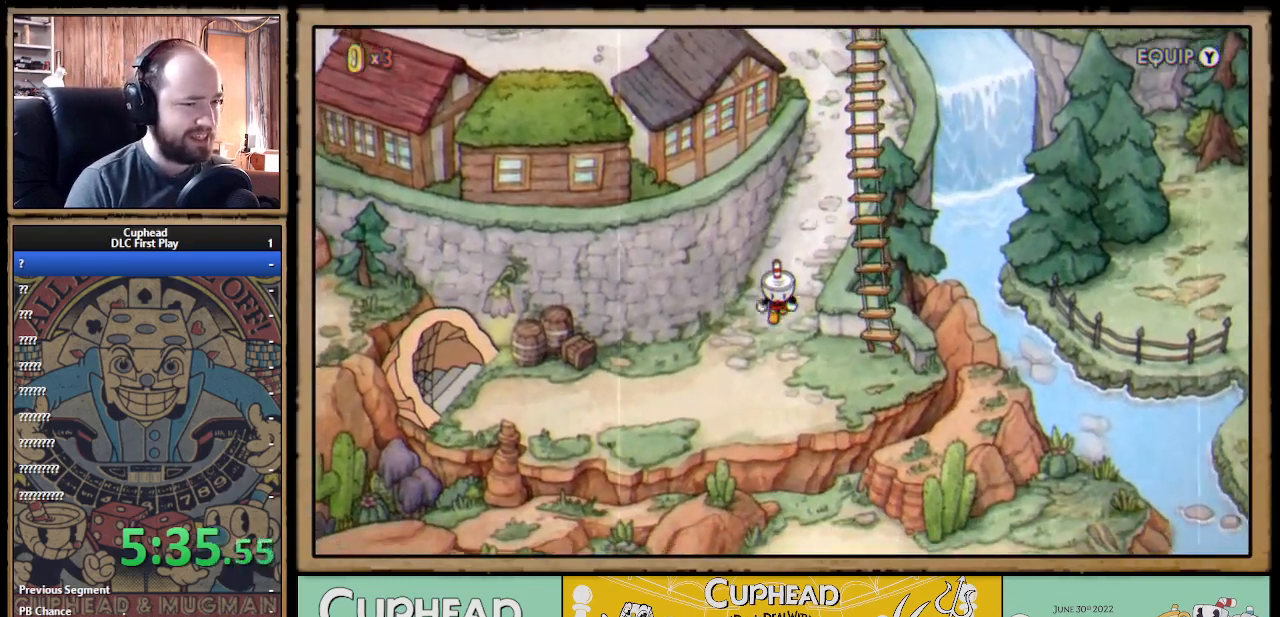
{"buttons": ["DPAD_RIGHT"], "left_stick": "center", "right_stick": "center", "events": [[67, "DPAD_DOWN", "up"], [233, "DPAD_DOWN", "down"], [383, "DPAD_RIGHT", "down"], [417, "DPAD_DOWN", "up"]]}
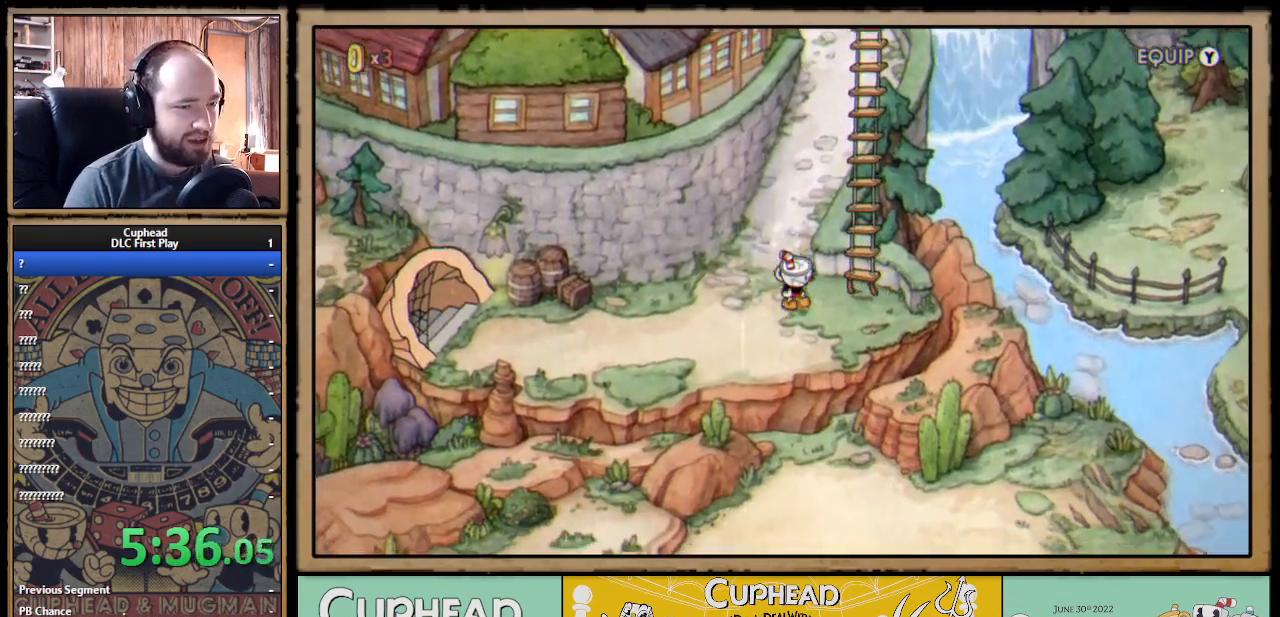
{"buttons": ["A"], "left_stick": "center", "right_stick": "center", "events": [[283, "DPAD_RIGHT", "up"], [483, "A", "down"]]}
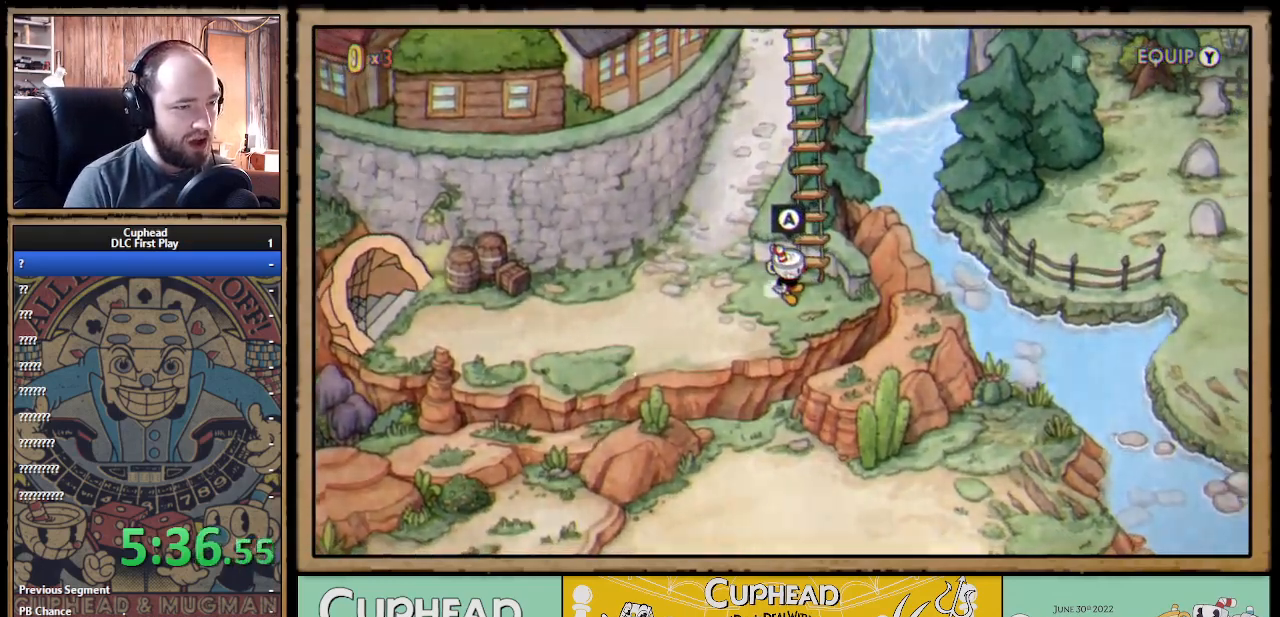
{"buttons": [], "left_stick": "center", "right_stick": "center", "events": [[133, "A", "up"]]}
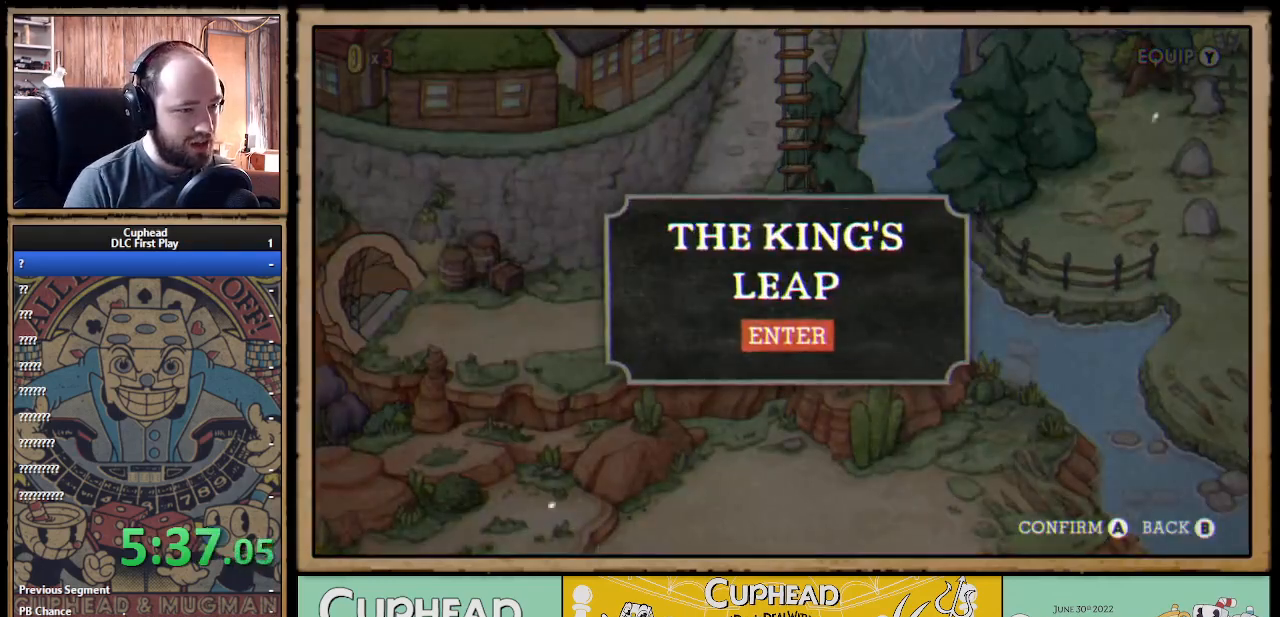
{"buttons": [], "left_stick": "center", "right_stick": "center", "events": []}
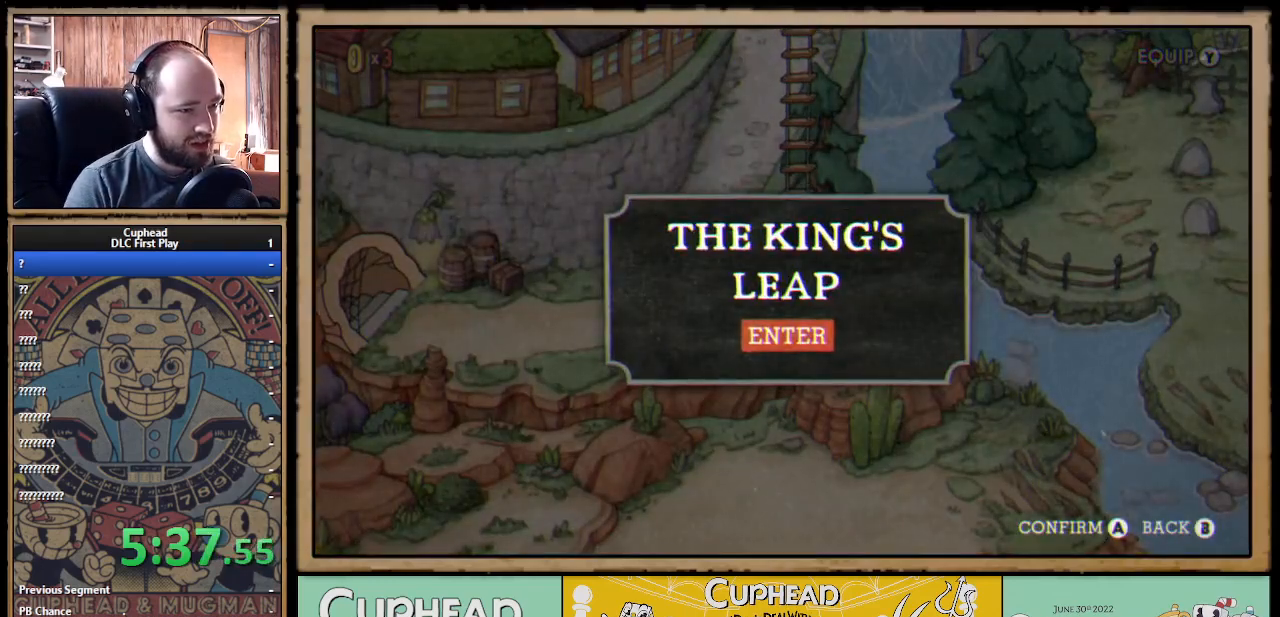
{"buttons": ["DPAD_LEFT"], "left_stick": "center", "right_stick": "center", "events": [[350, "B", "down"], [483, "B", "up"], [500, "DPAD_LEFT", "down"]]}
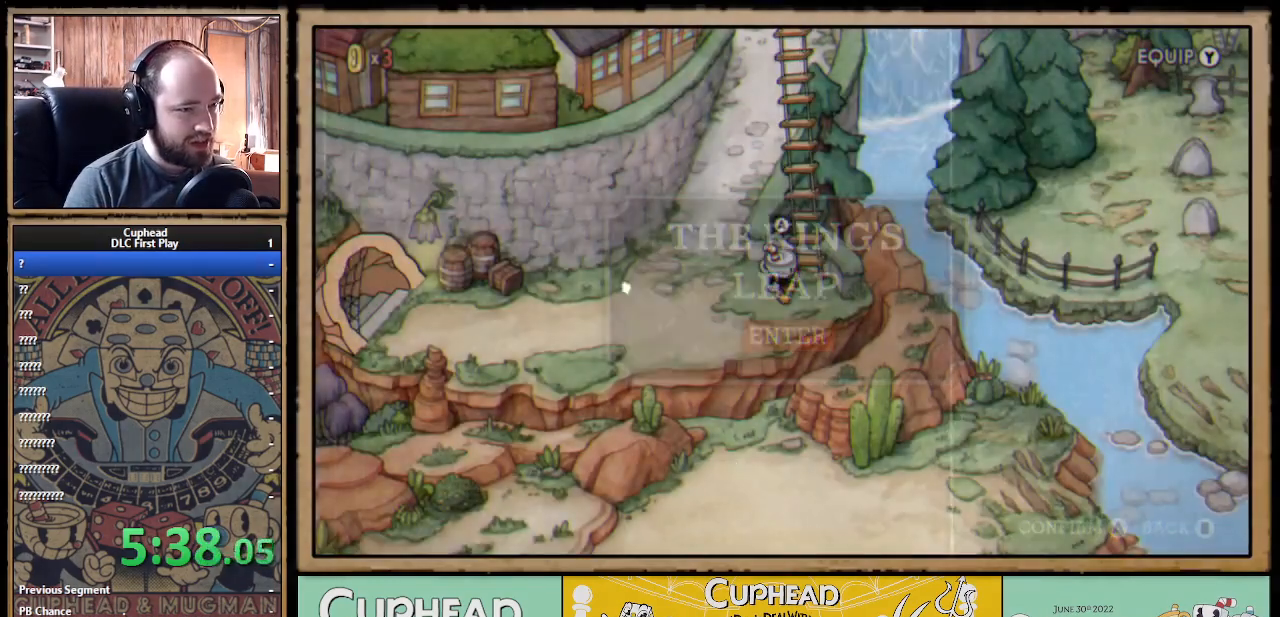
{"buttons": ["DPAD_DOWN", "DPAD_LEFT"], "left_stick": "center", "right_stick": "center", "events": [[150, "DPAD_DOWN", "down"]]}
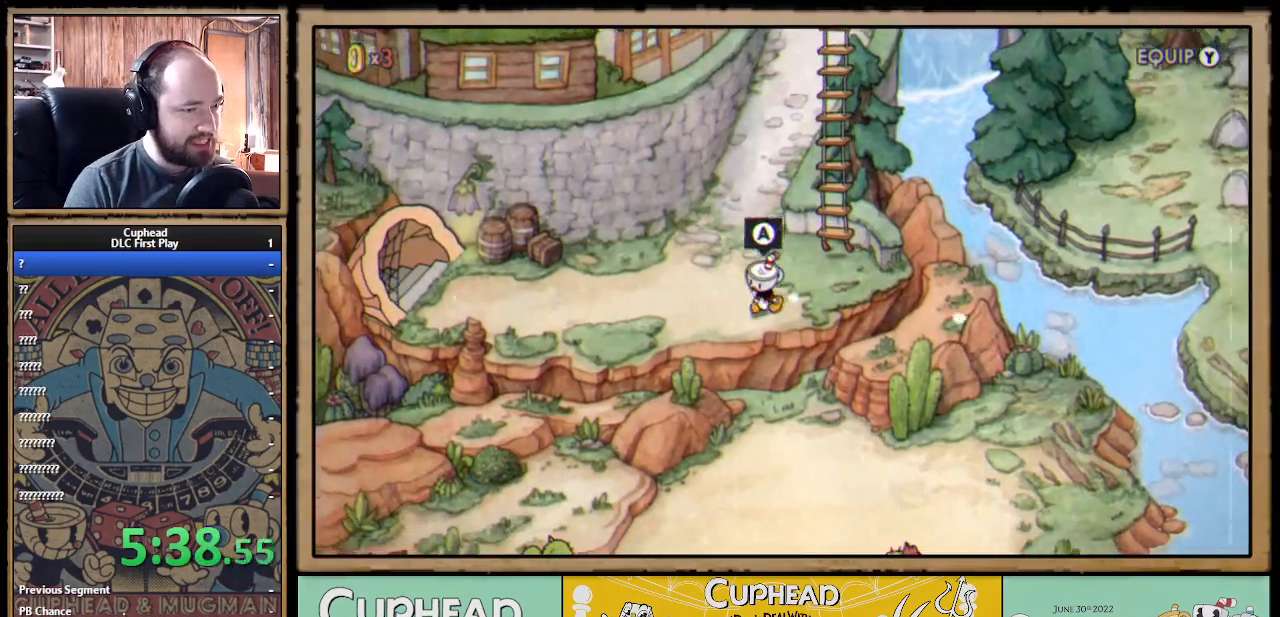
{"buttons": ["DPAD_LEFT"], "left_stick": "center", "right_stick": "center", "events": [[233, "DPAD_DOWN", "up"]]}
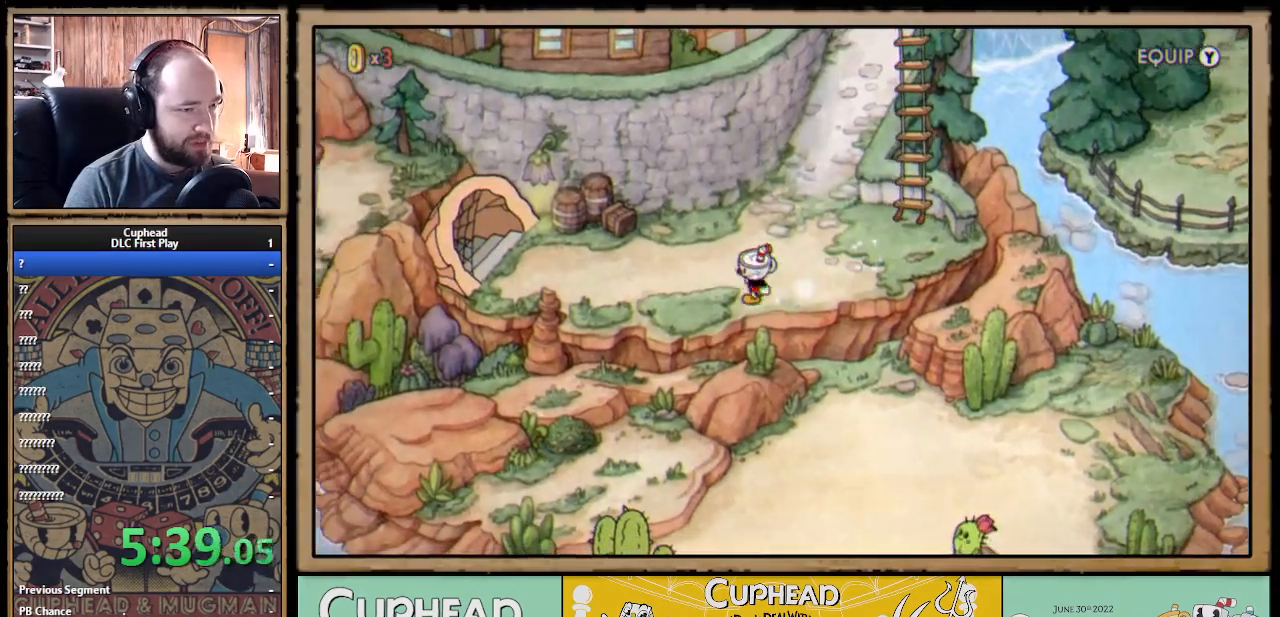
{"buttons": ["DPAD_LEFT"], "left_stick": "center", "right_stick": "center", "events": []}
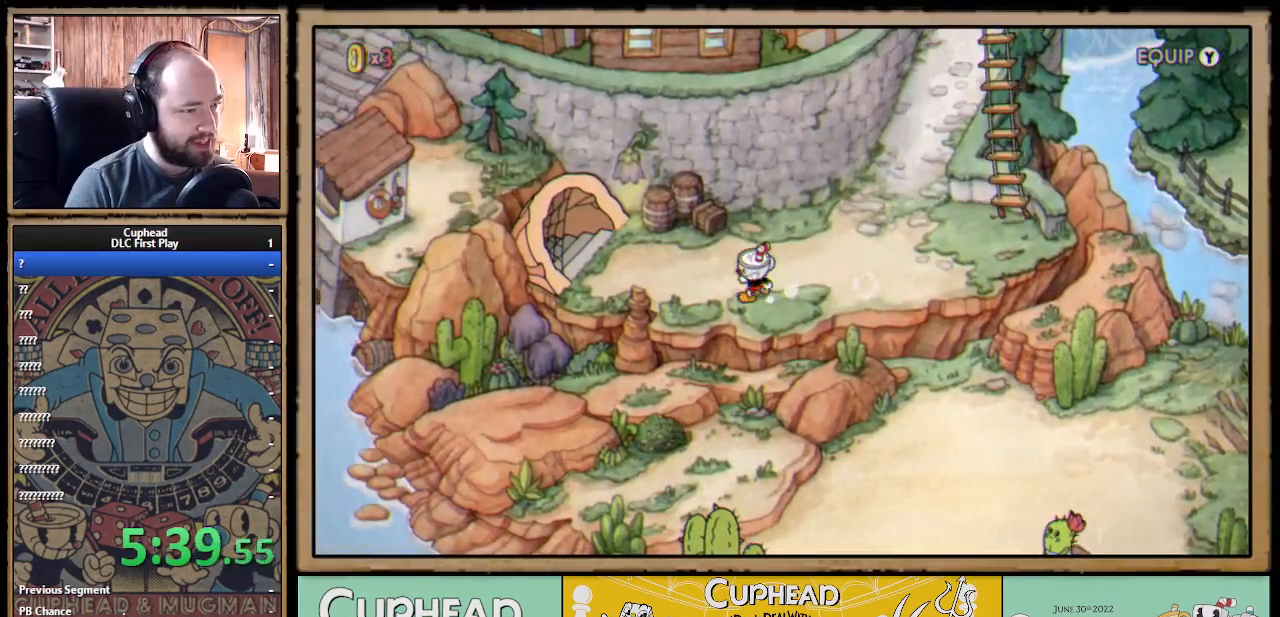
{"buttons": ["DPAD_LEFT"], "left_stick": "center", "right_stick": "center", "events": []}
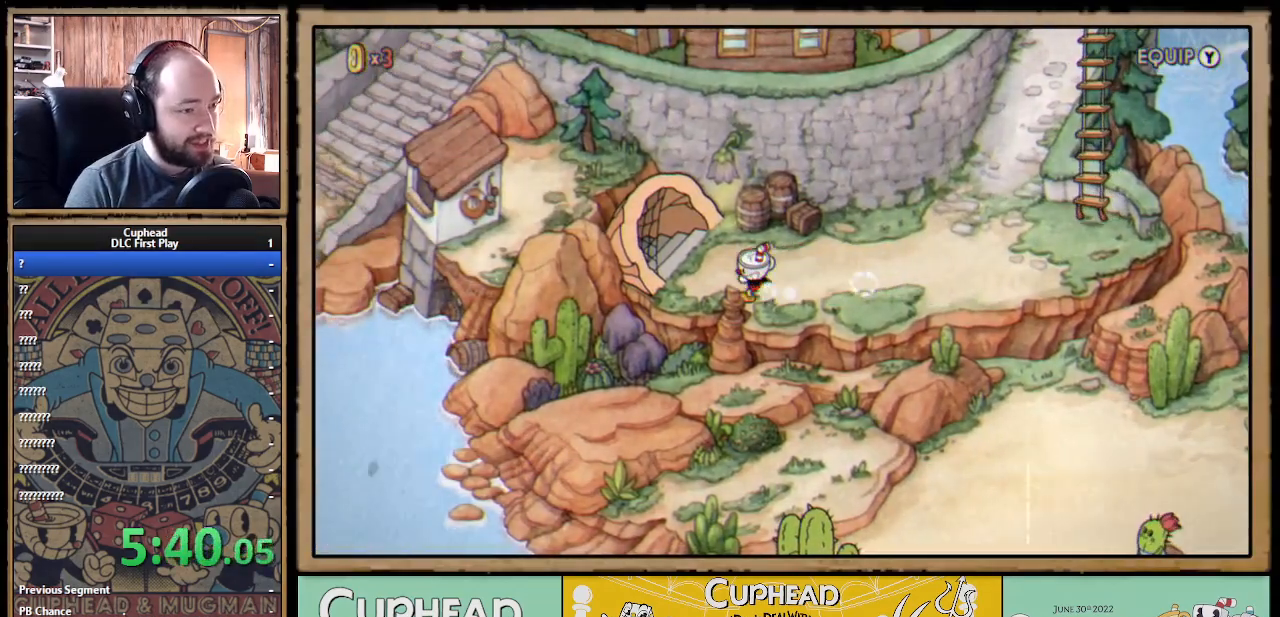
{"buttons": [], "left_stick": "center", "right_stick": "center", "events": [[17, "DPAD_UP", "down"], [300, "A", "down"], [333, "DPAD_UP", "up"], [383, "DPAD_LEFT", "up"], [483, "A", "up"]]}
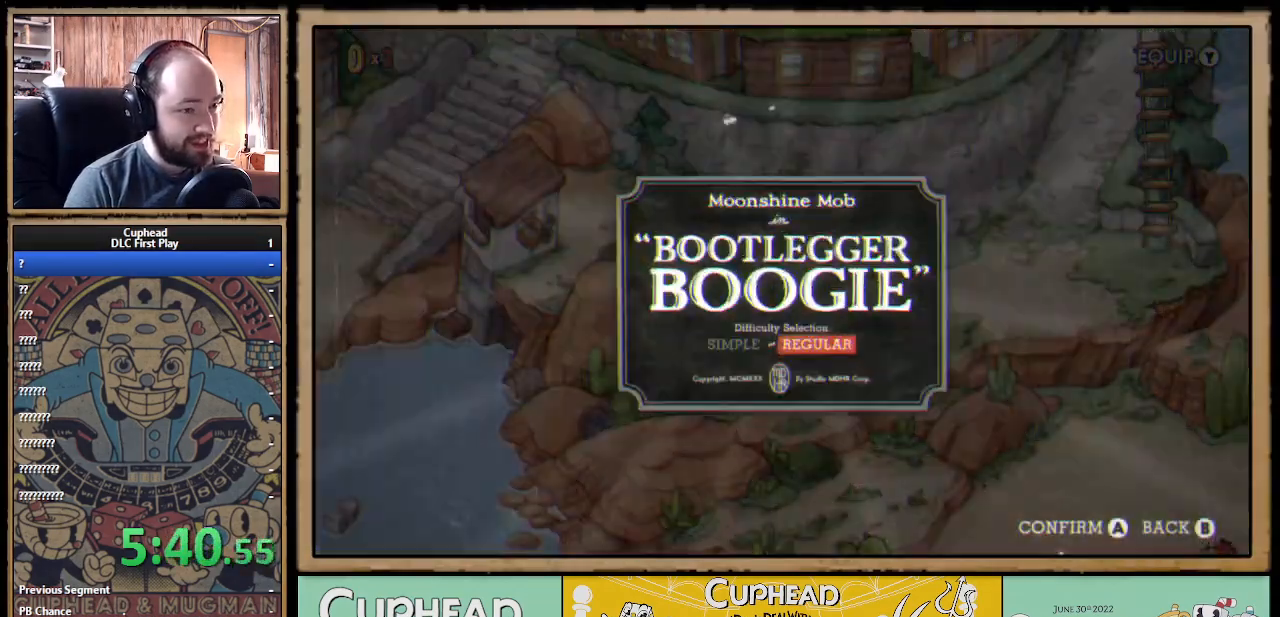
{"buttons": [], "left_stick": "center", "right_stick": "center", "events": []}
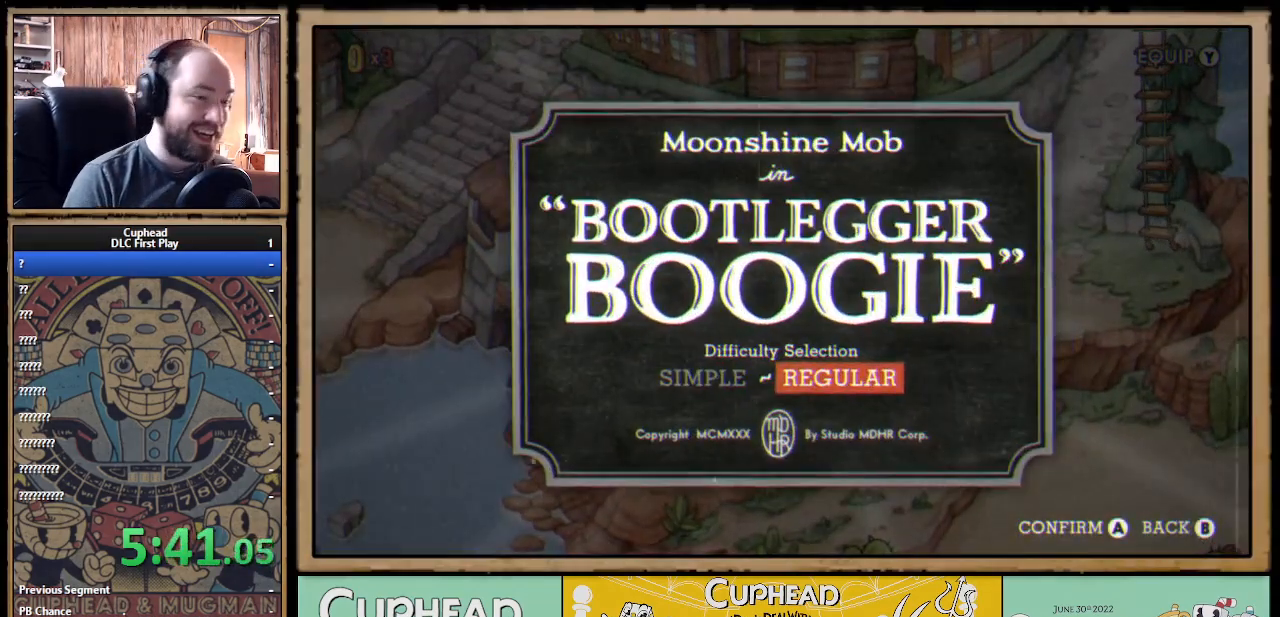
{"buttons": [], "left_stick": "center", "right_stick": "center", "events": []}
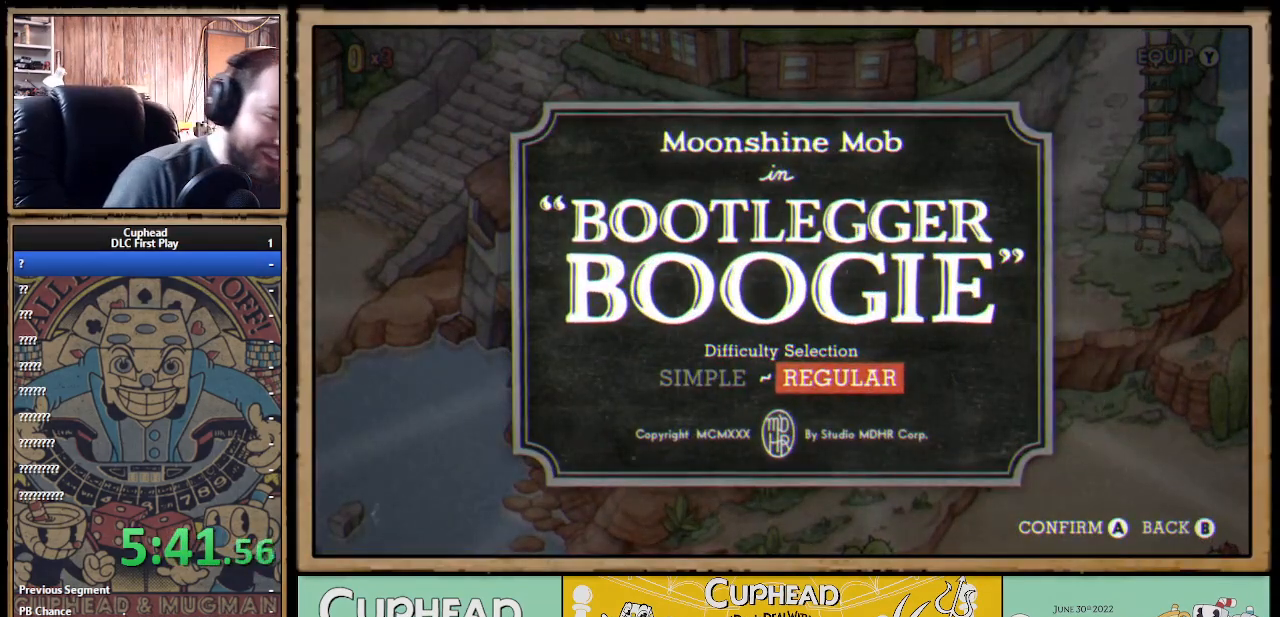
{"buttons": [], "left_stick": "center", "right_stick": "center", "events": []}
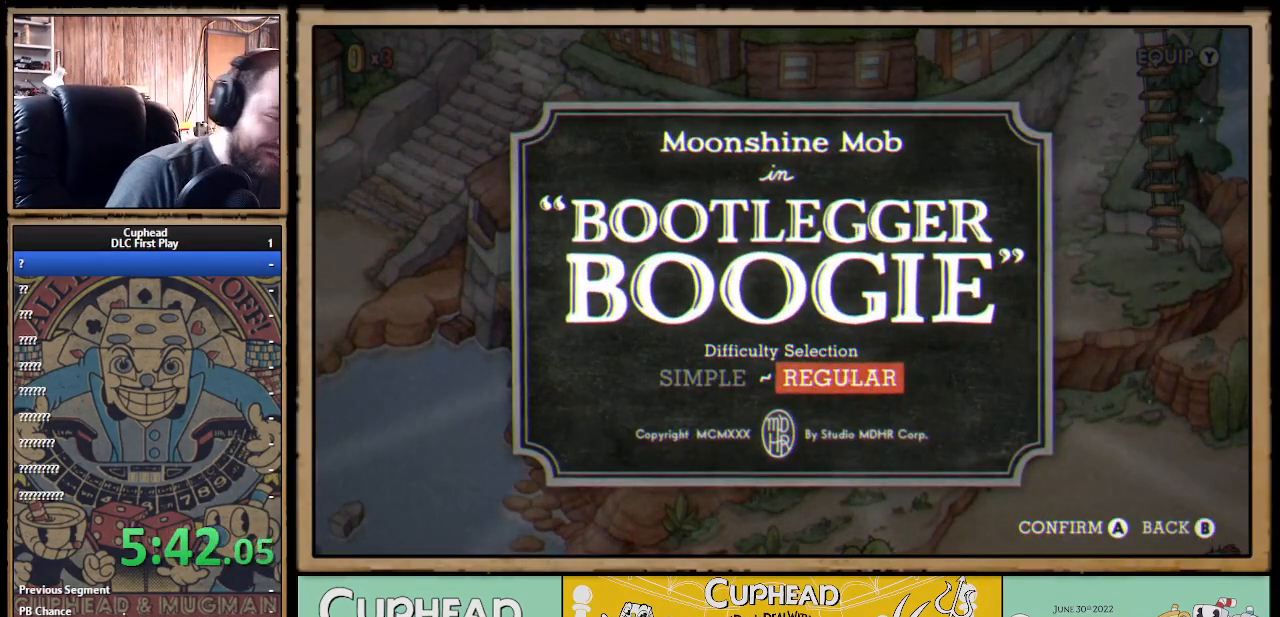
{"buttons": [], "left_stick": "center", "right_stick": "center", "events": []}
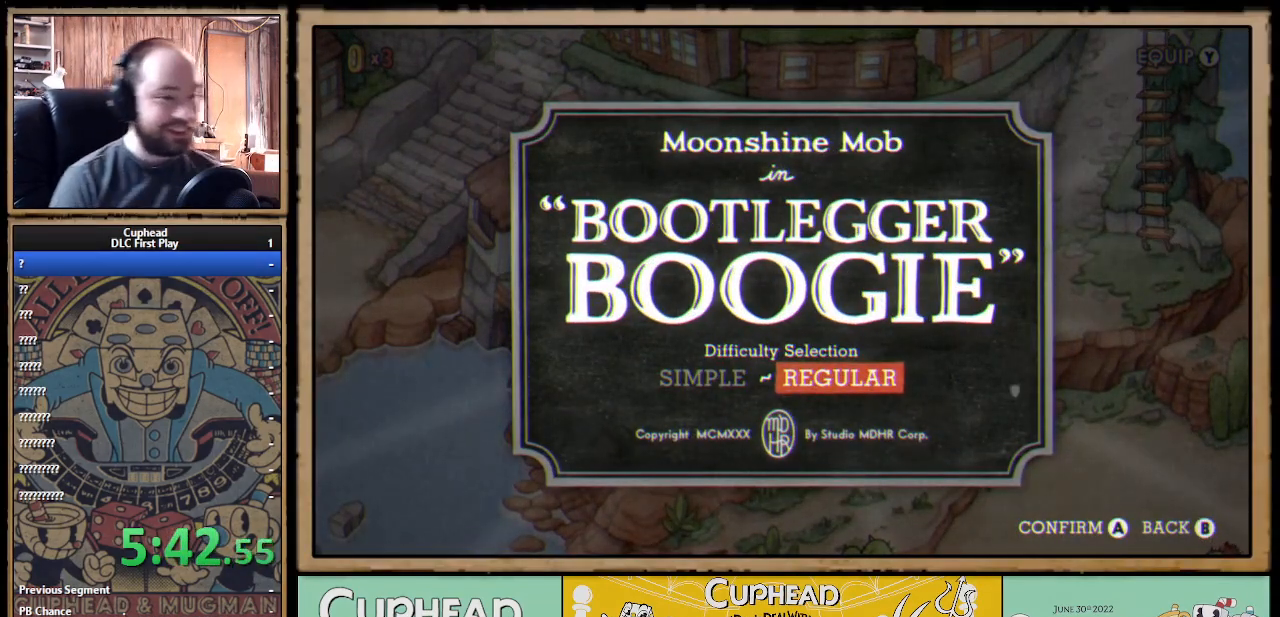
{"buttons": [], "left_stick": "center", "right_stick": "center", "events": []}